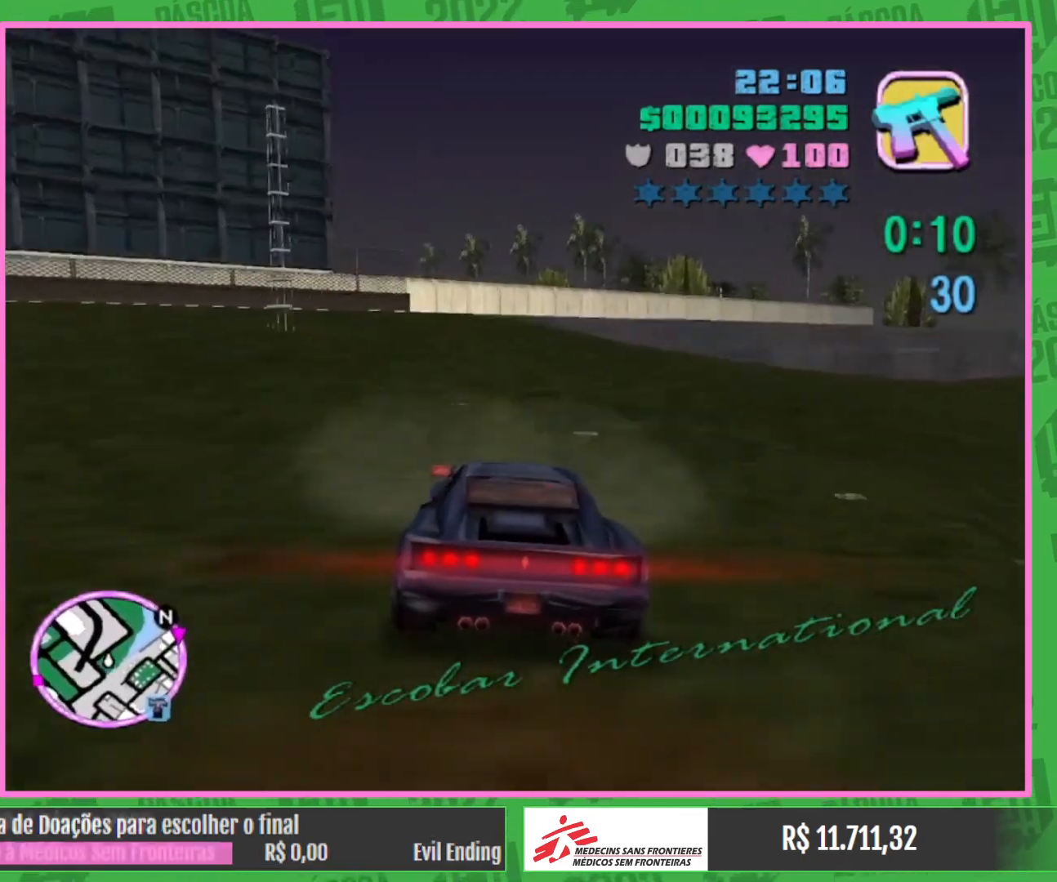
Gameplay with keyboard and mouse; each line is a JSON object with the keys and mouse buttons held at the frame after it. "events" lists presses ("down") and releases ("up") of "e", "w", "mouse_left", "mouse_wheel" and "mouse_right" between this image and that frame as [ms after this image, input, new state], when the widget could be followed in between. "mouse_left", "mouse_wheel", "mouse_right" = the "left", "wheel", "right" buttons of the "mouse" list. No other keys are recorded. "wheel" means that the mouse wheel is clicked or scrolled. Mouse movement is not recorded.
{"keys": [], "mouse": [], "events": [[83, "w", "up"]]}
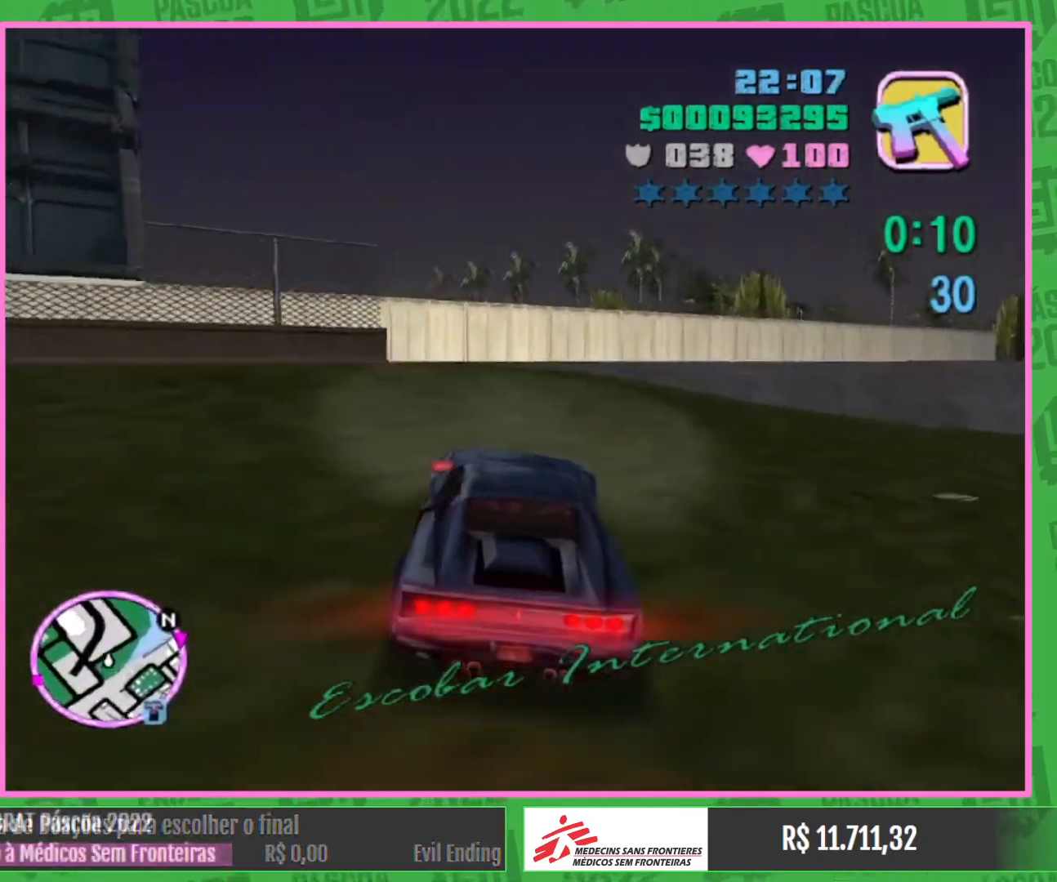
{"keys": [], "mouse": [], "events": [[183, "w", "down"], [300, "w", "up"]]}
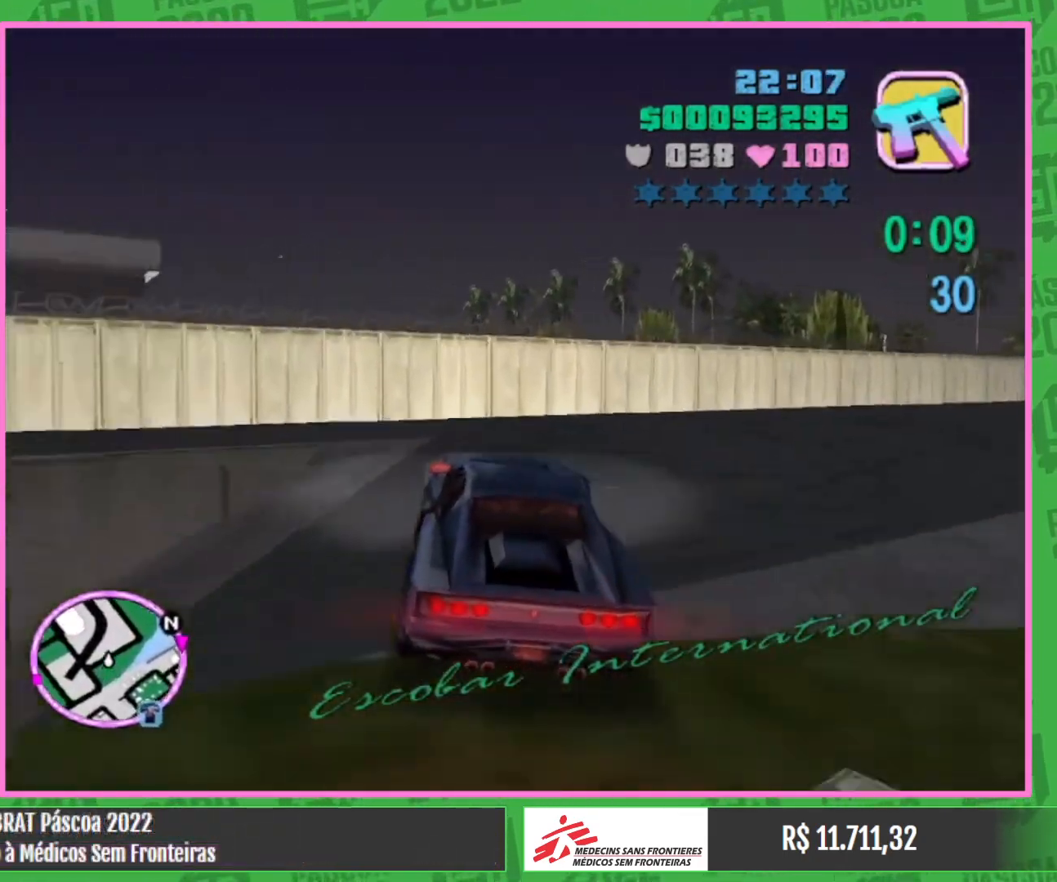
{"keys": [], "mouse": [], "events": []}
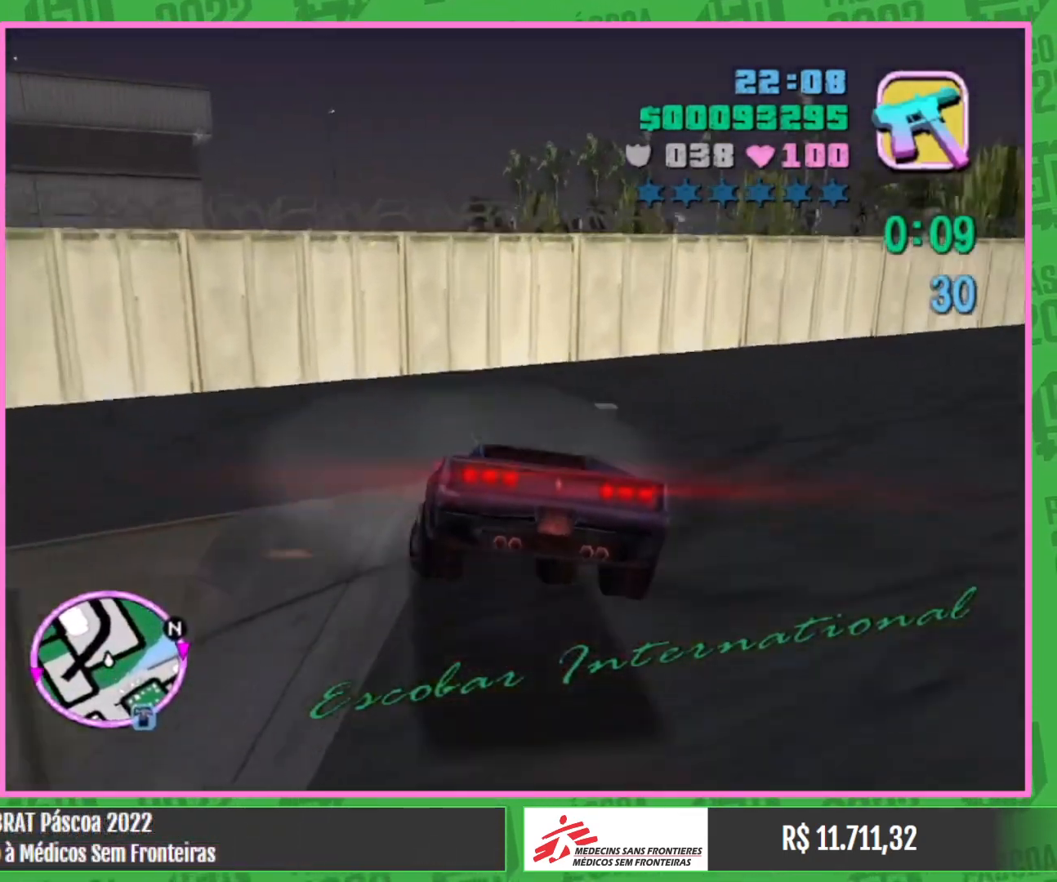
{"keys": [], "mouse": [], "events": []}
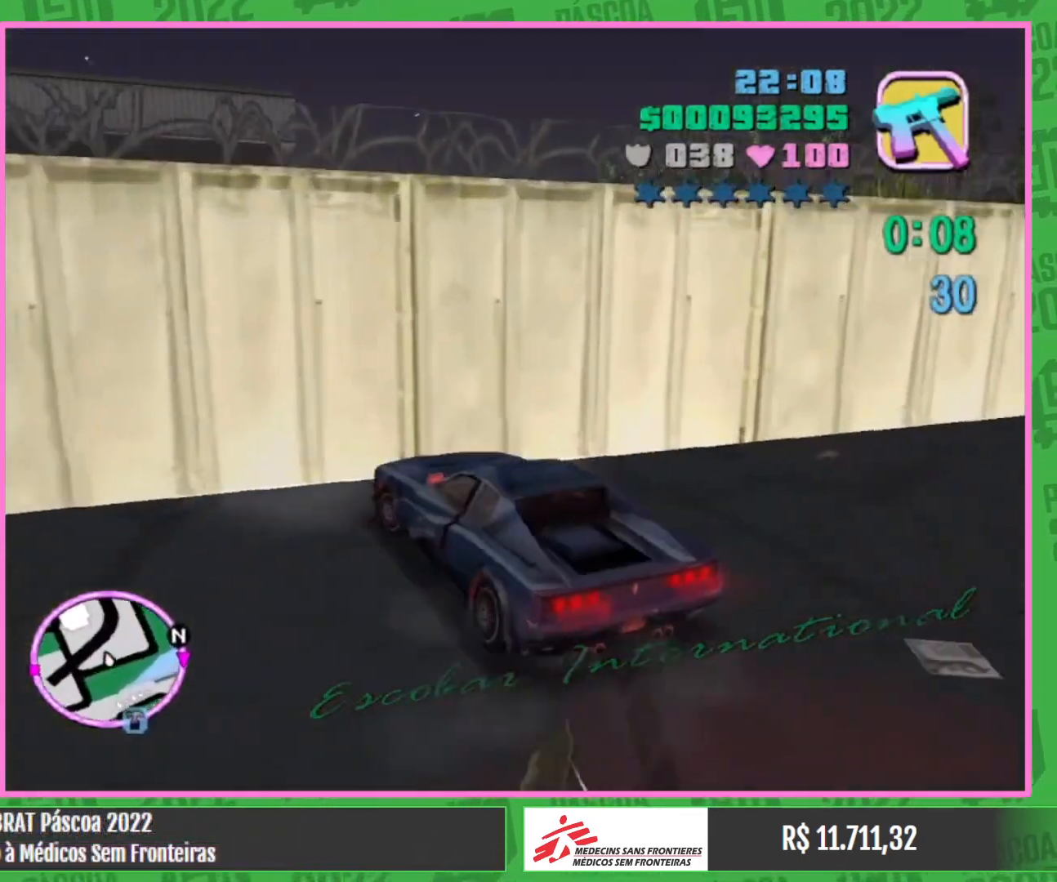
{"keys": ["w"], "mouse": [], "events": [[500, "w", "down"]]}
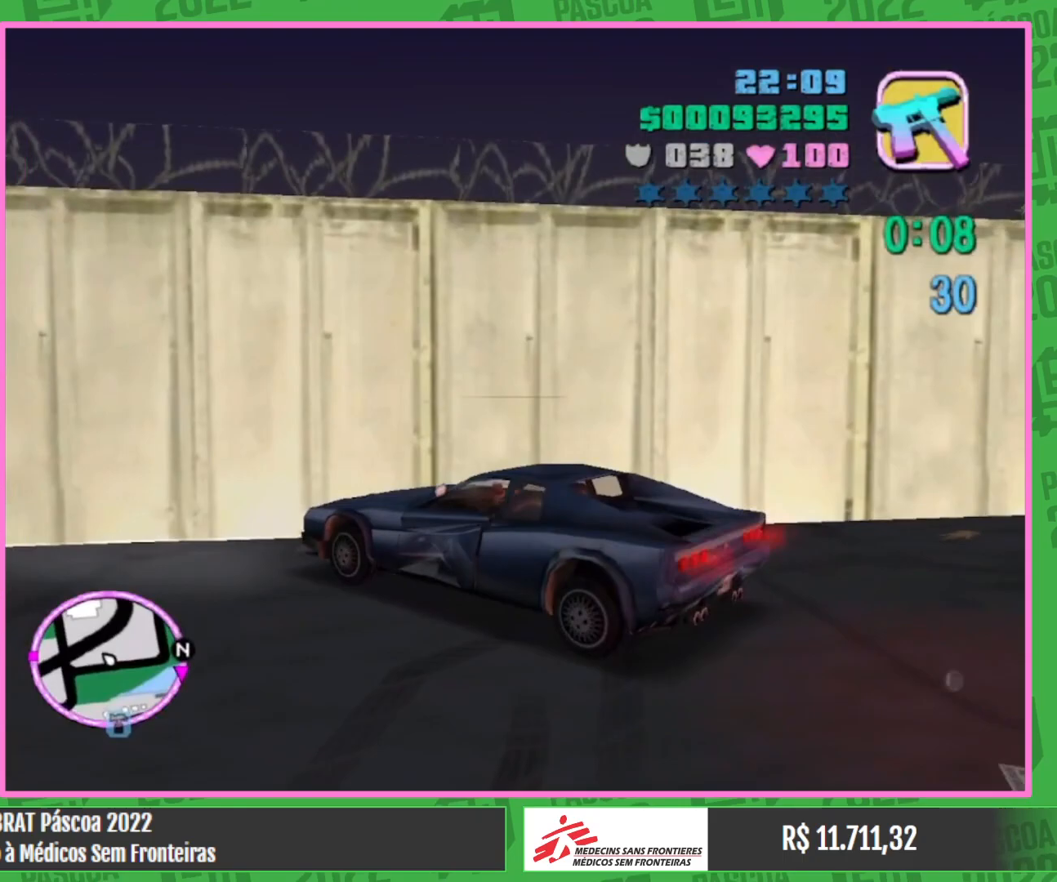
{"keys": ["w"], "mouse": [], "events": []}
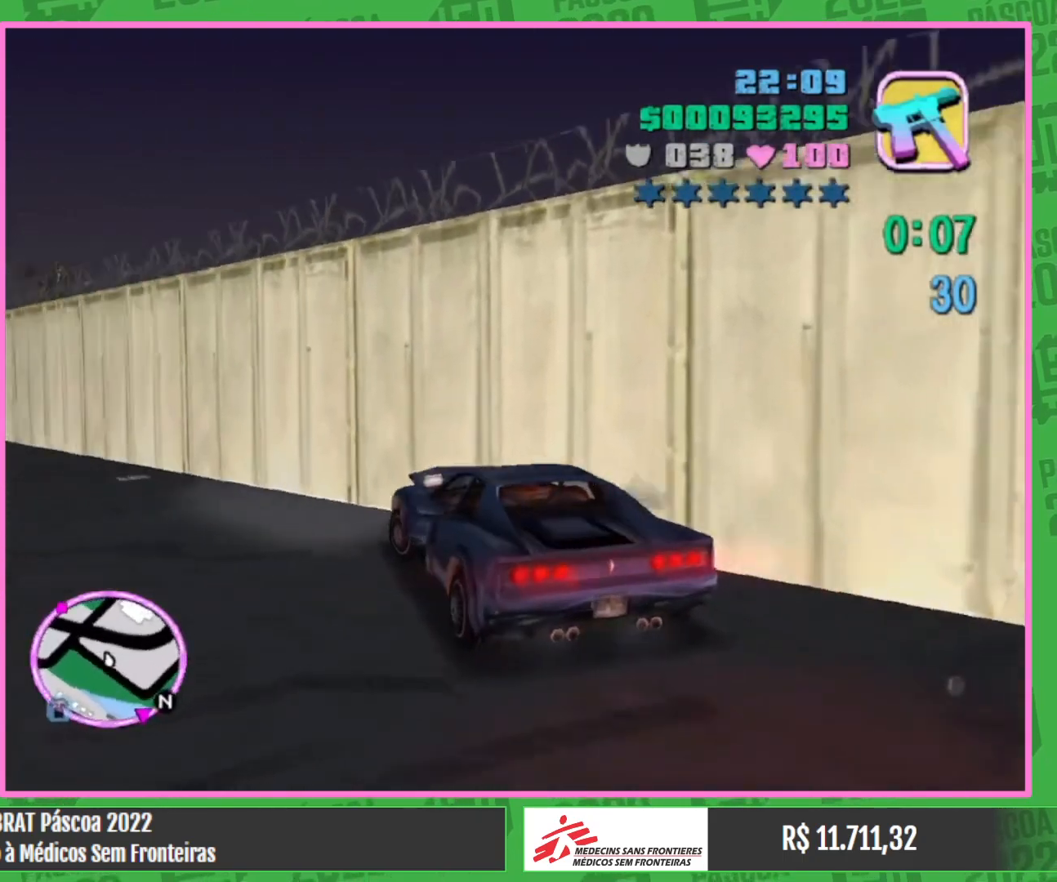
{"keys": ["w"], "mouse": [], "events": []}
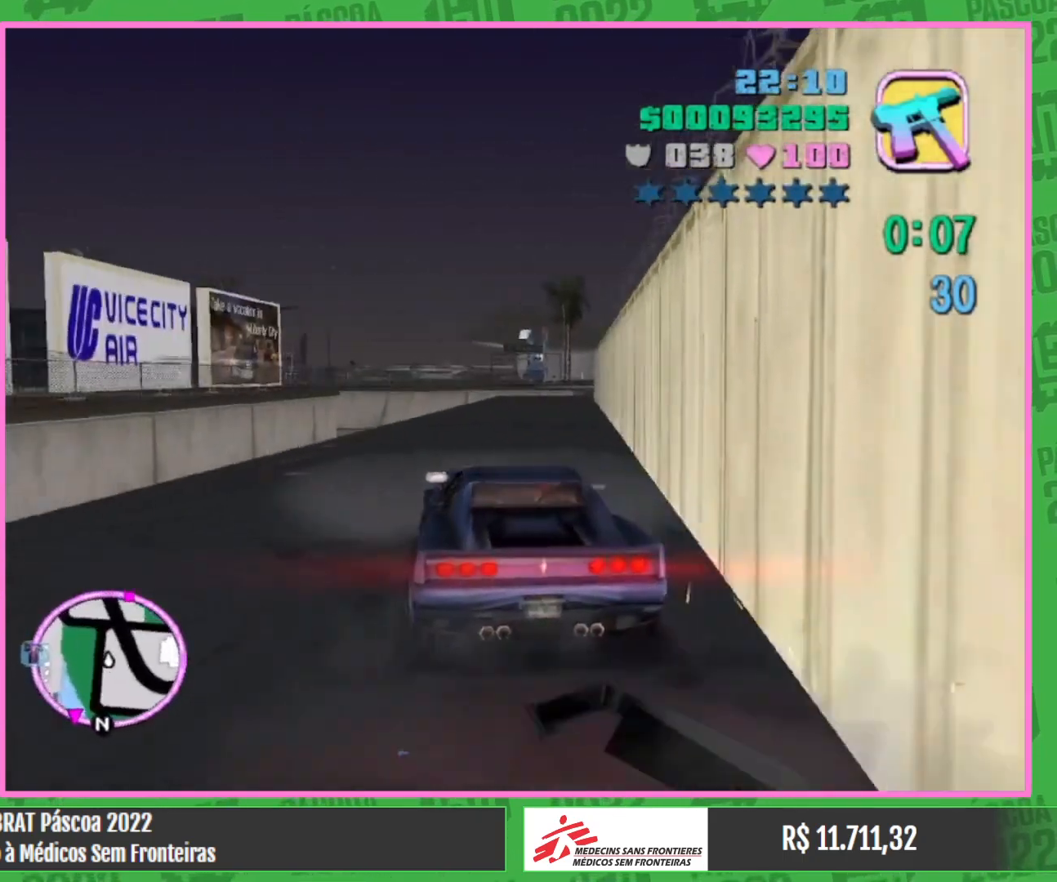
{"keys": ["w"], "mouse": [], "events": []}
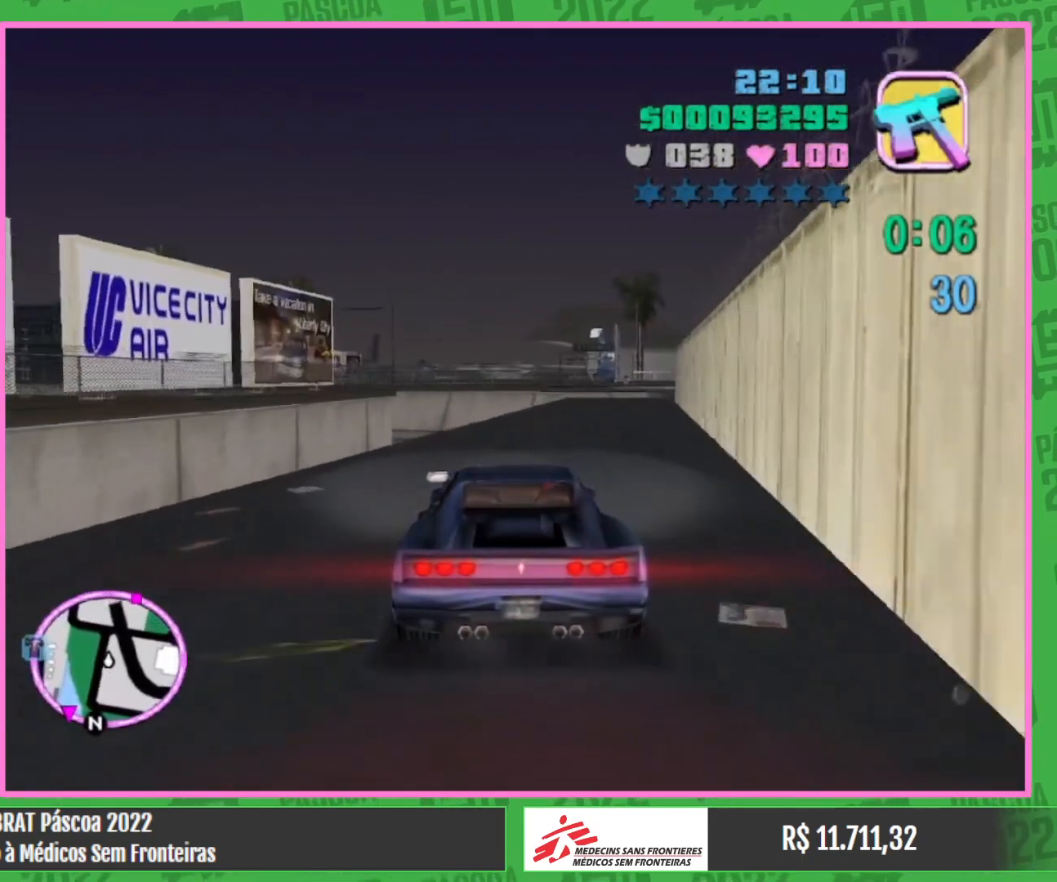
{"keys": ["w"], "mouse": [], "events": []}
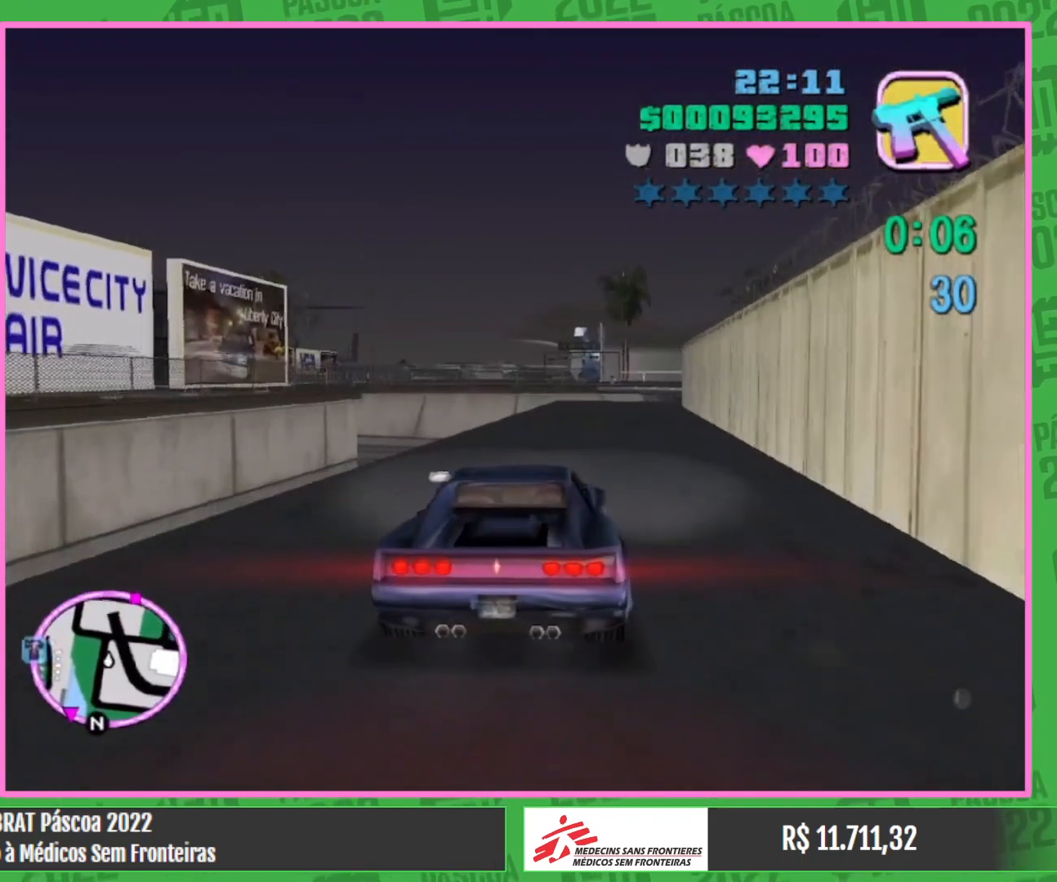
{"keys": ["w"], "mouse": [], "events": []}
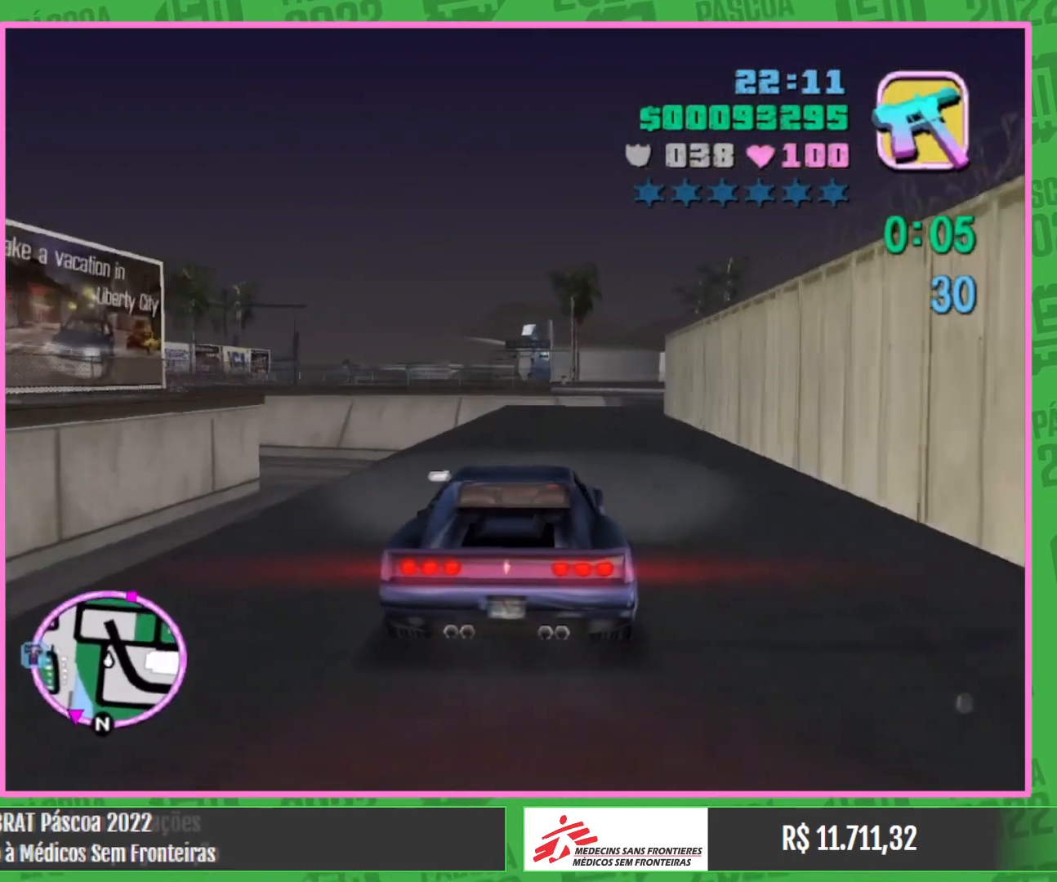
{"keys": ["w"], "mouse": [], "events": []}
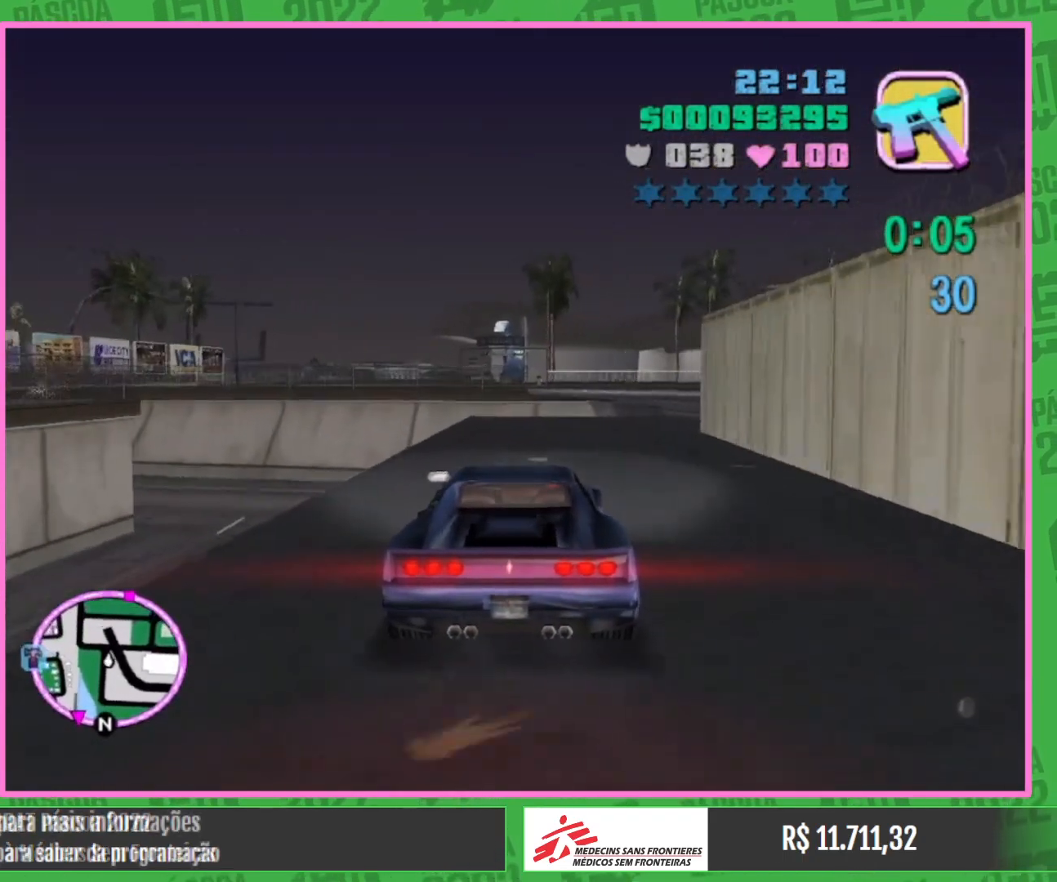
{"keys": ["w"], "mouse": [], "events": []}
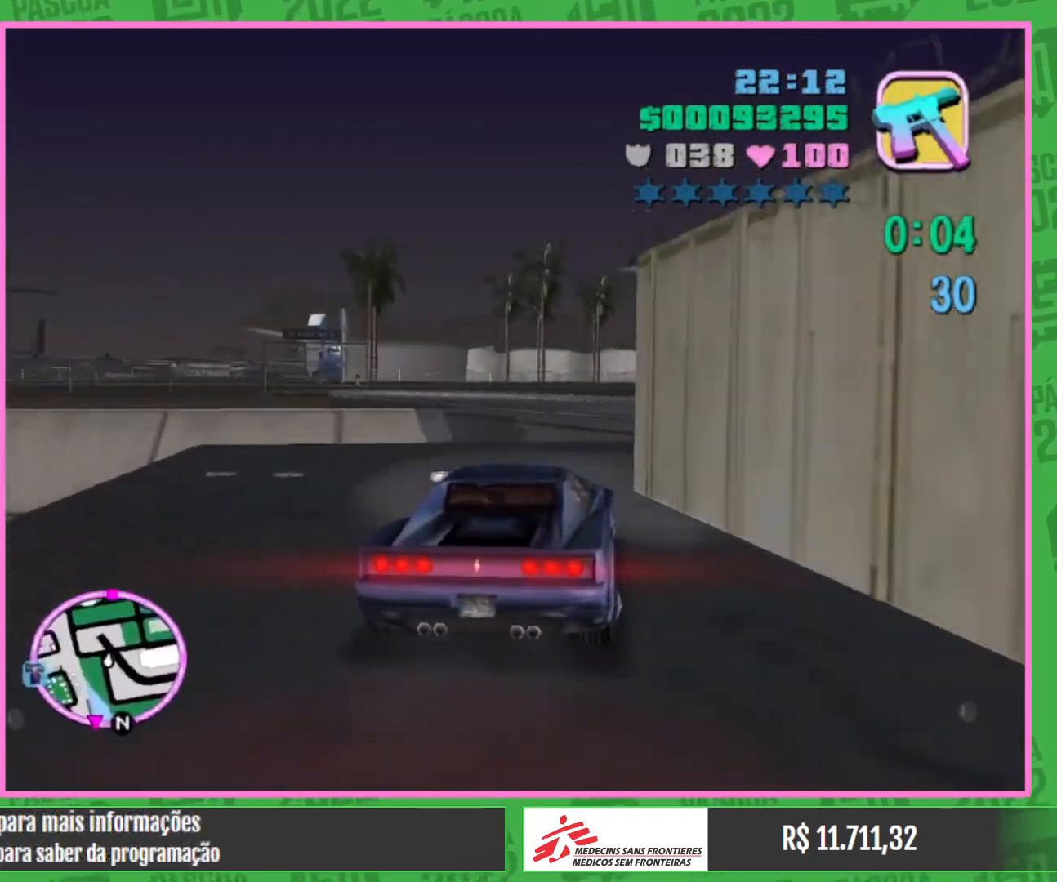
{"keys": ["w"], "mouse": [], "events": []}
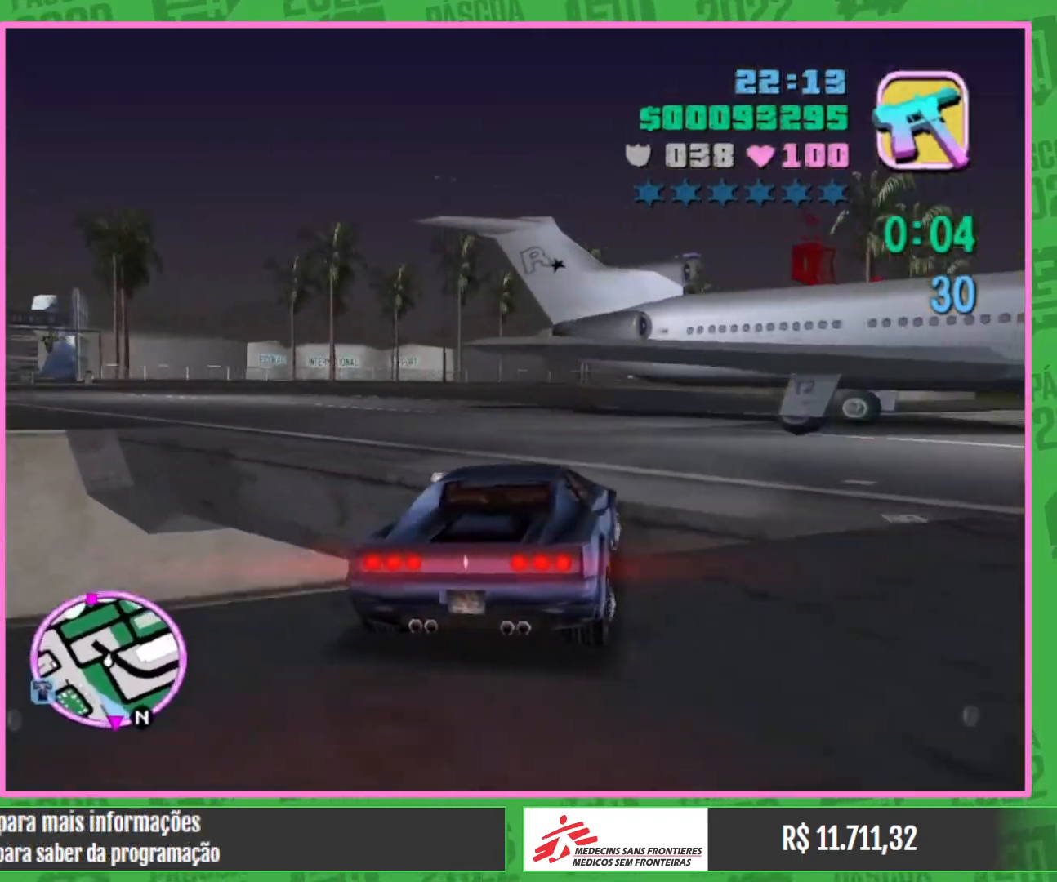
{"keys": ["w"], "mouse": [], "events": []}
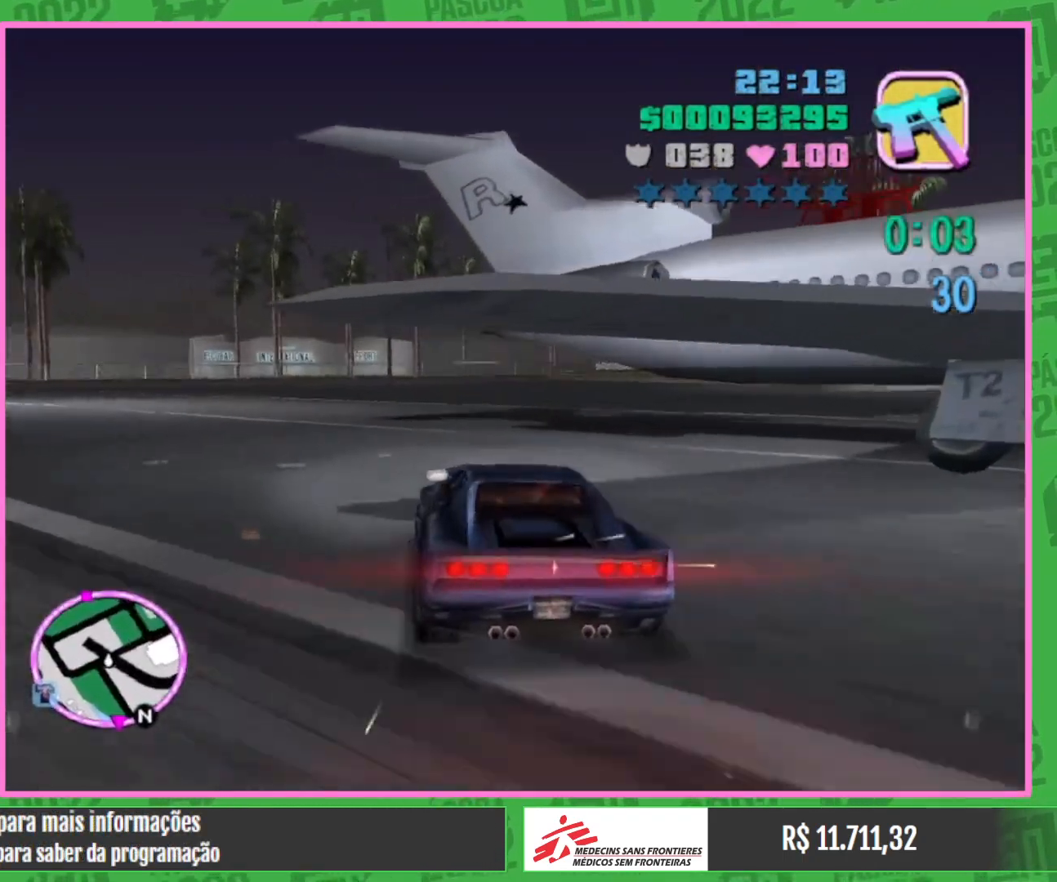
{"keys": ["w"], "mouse": [], "events": []}
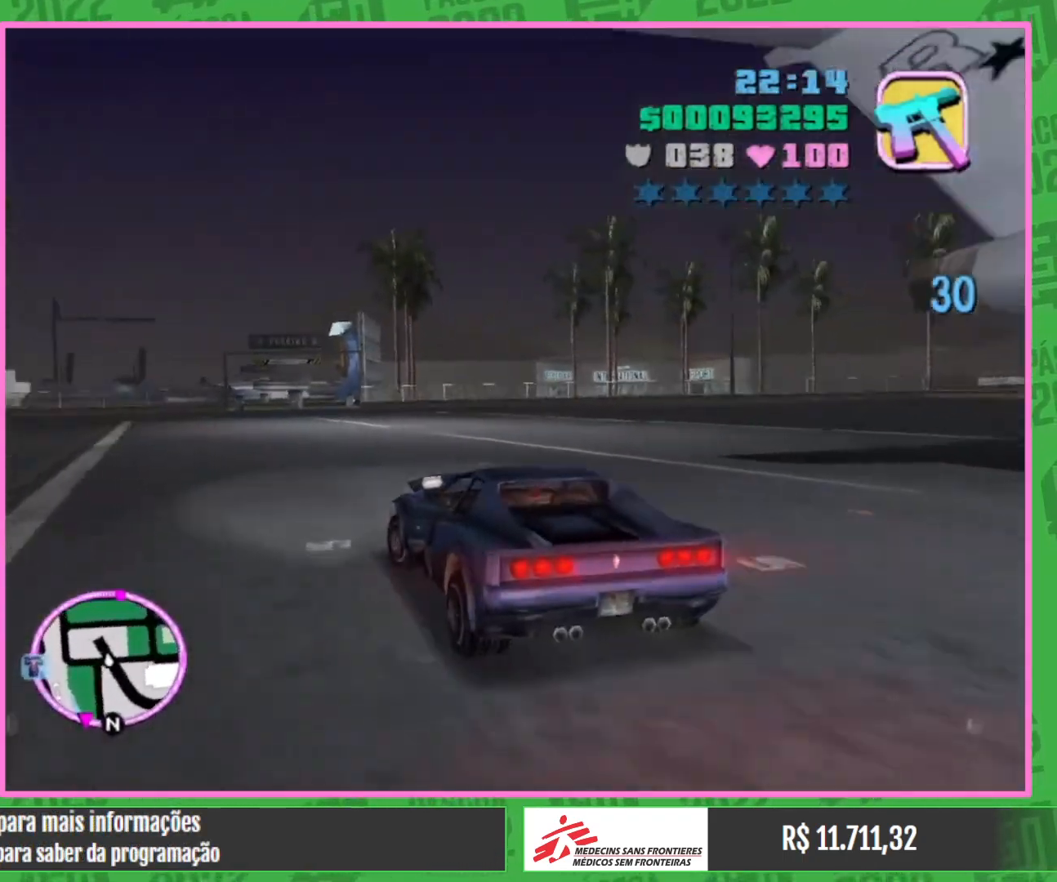
{"keys": ["w"], "mouse": [], "events": []}
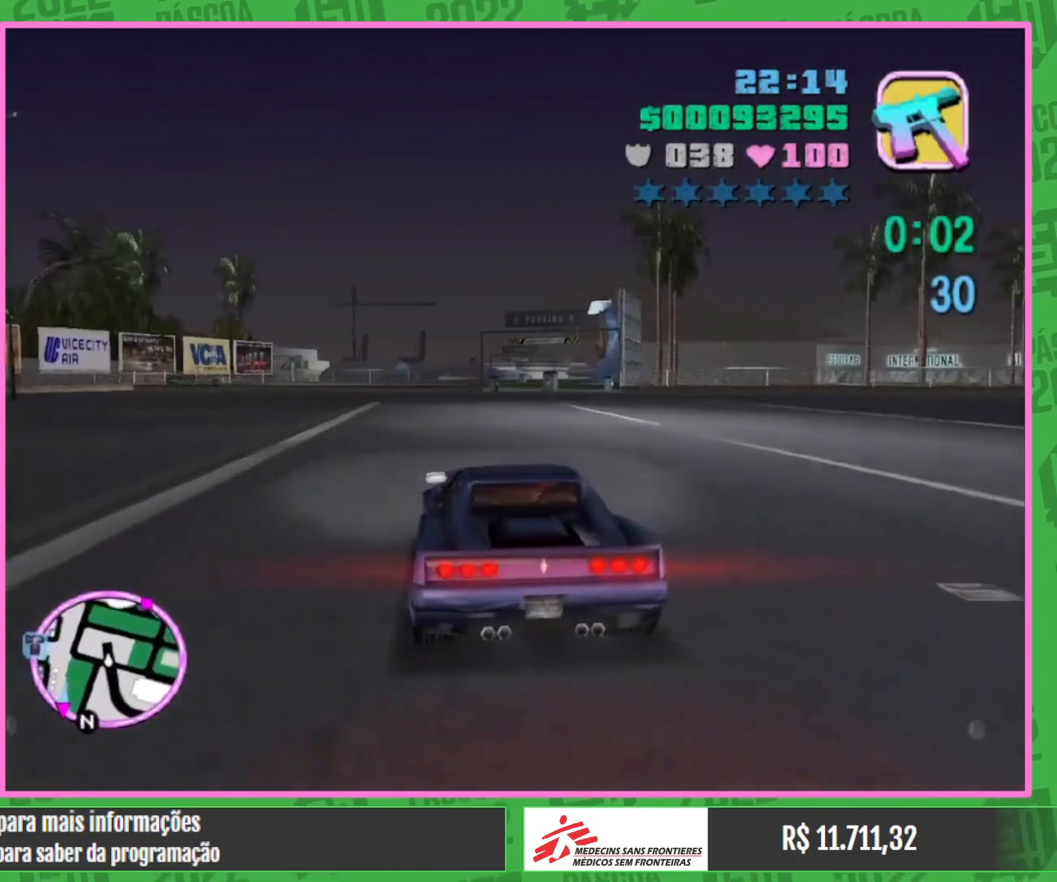
{"keys": ["w"], "mouse": [], "events": []}
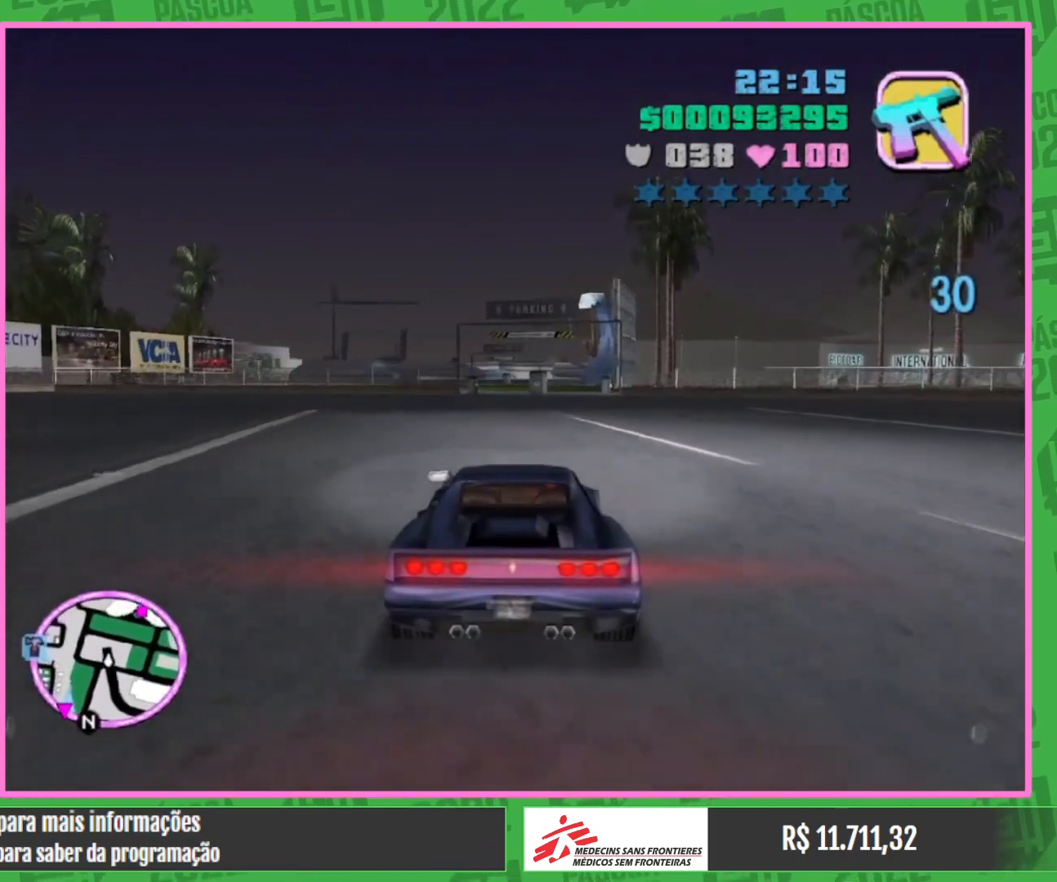
{"keys": ["w"], "mouse": [], "events": []}
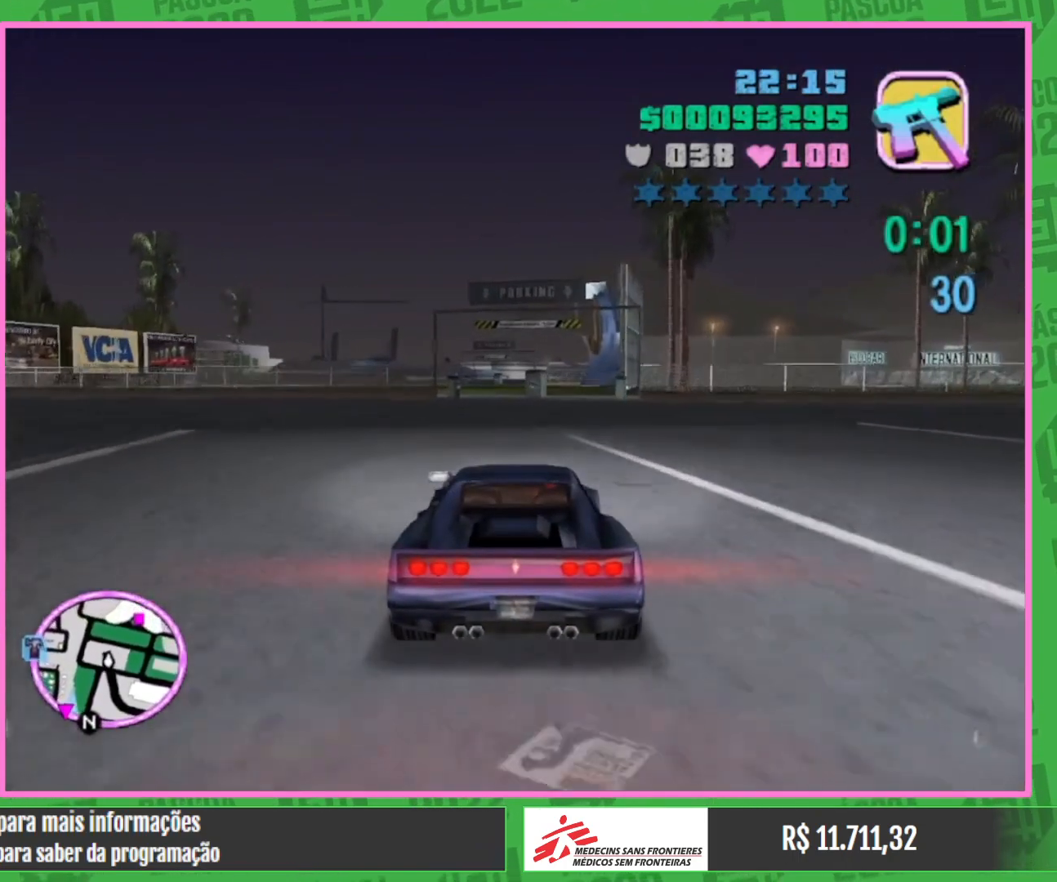
{"keys": ["w"], "mouse": [], "events": []}
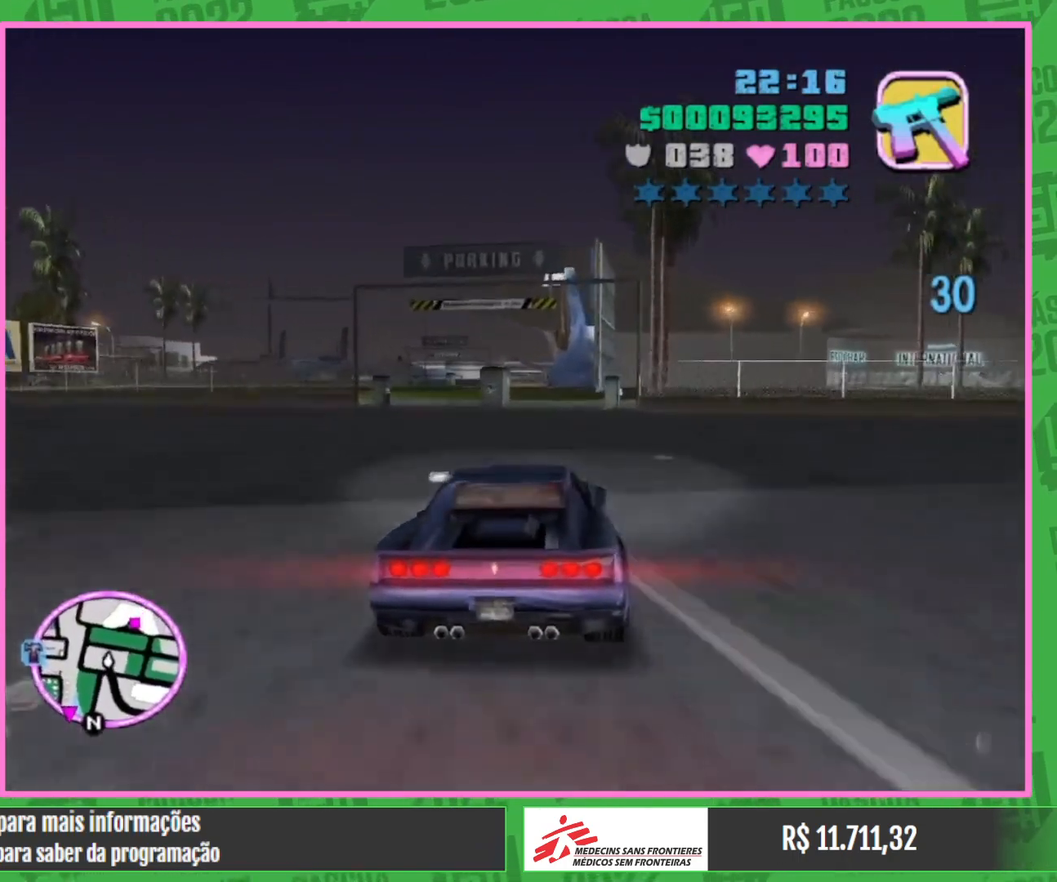
{"keys": ["w"], "mouse": [], "events": []}
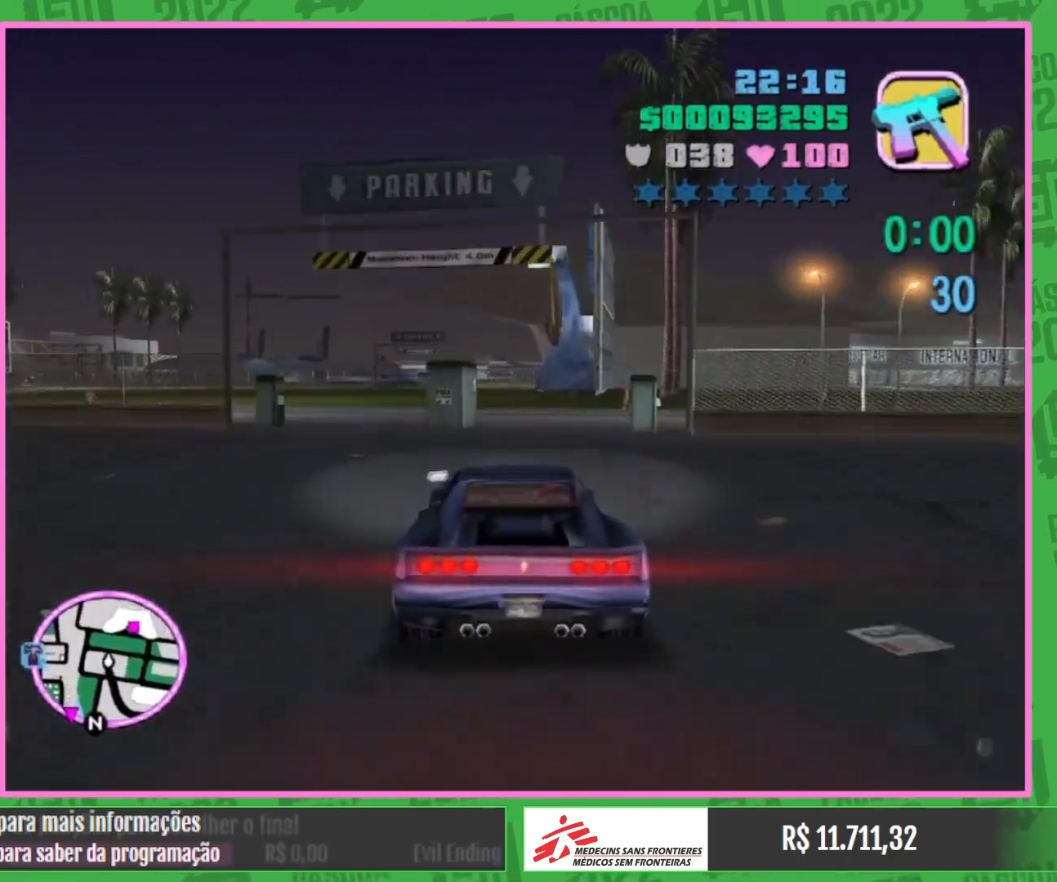
{"keys": [], "mouse": [], "events": [[400, "w", "up"]]}
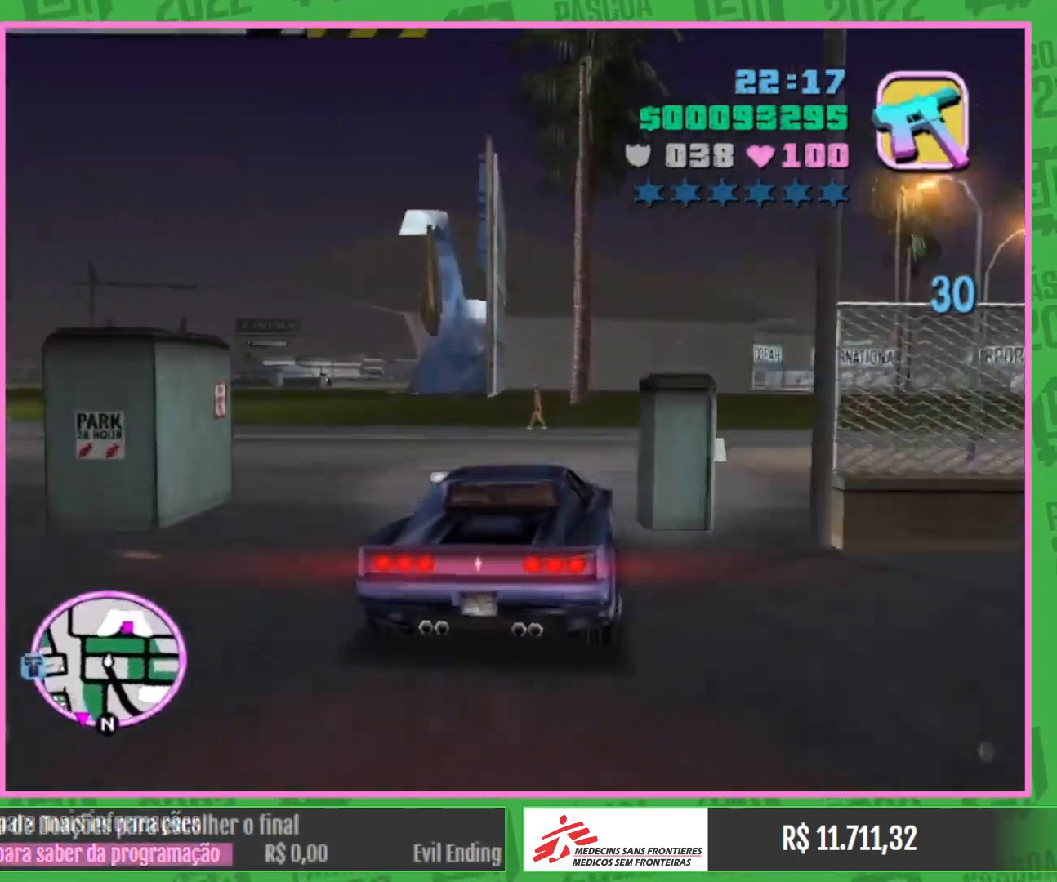
{"keys": ["w"], "mouse": [], "events": [[117, "w", "down"]]}
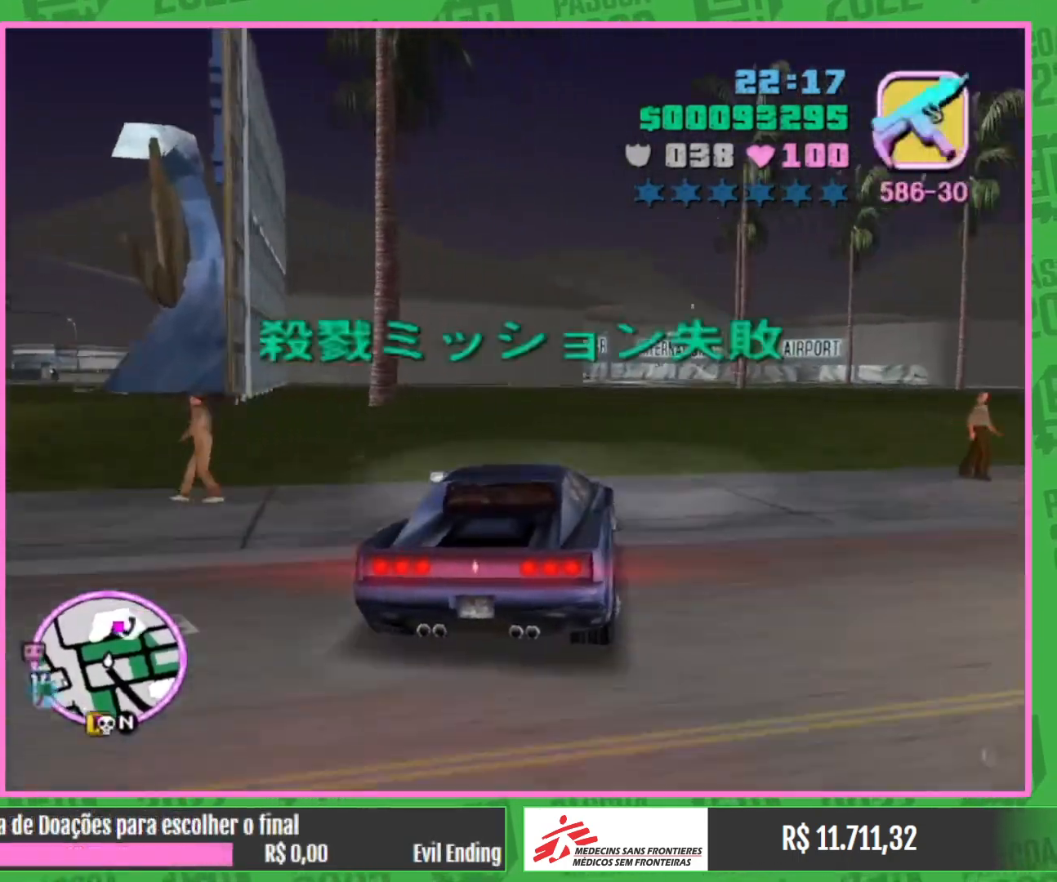
{"keys": ["w"], "mouse": [], "events": []}
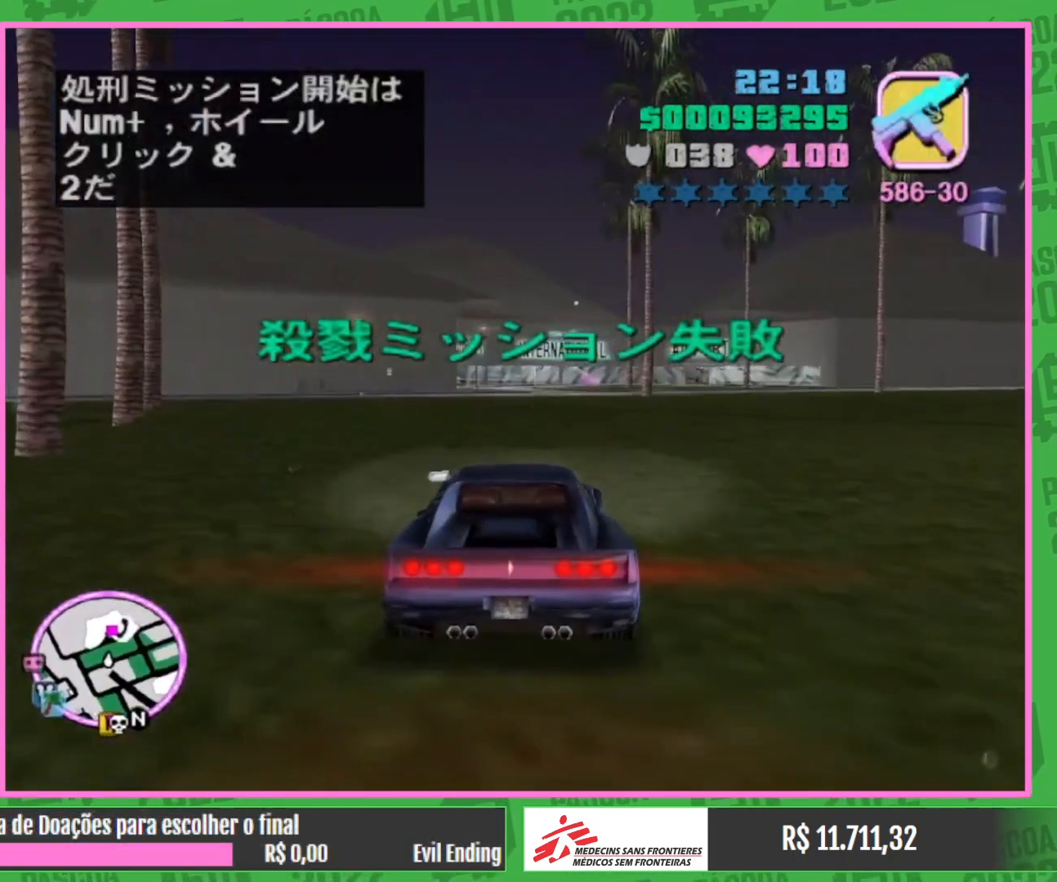
{"keys": ["w"], "mouse": [], "events": []}
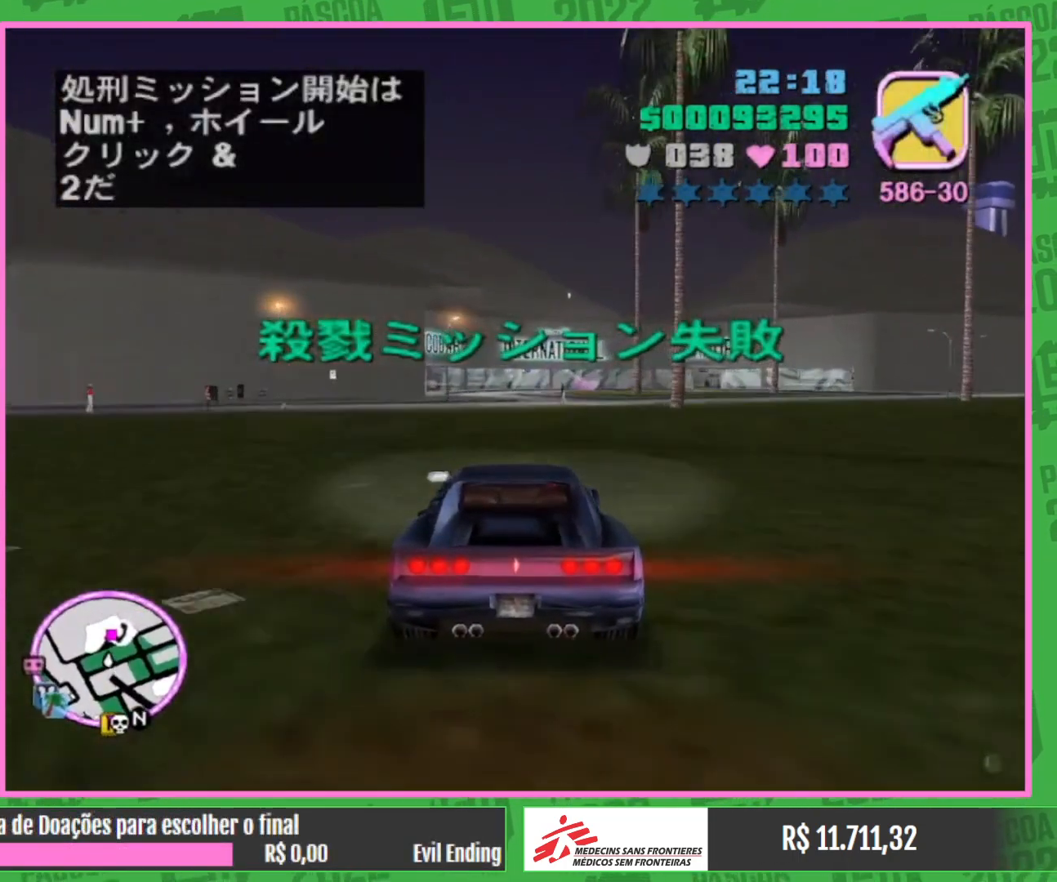
{"keys": ["w"], "mouse": [], "events": []}
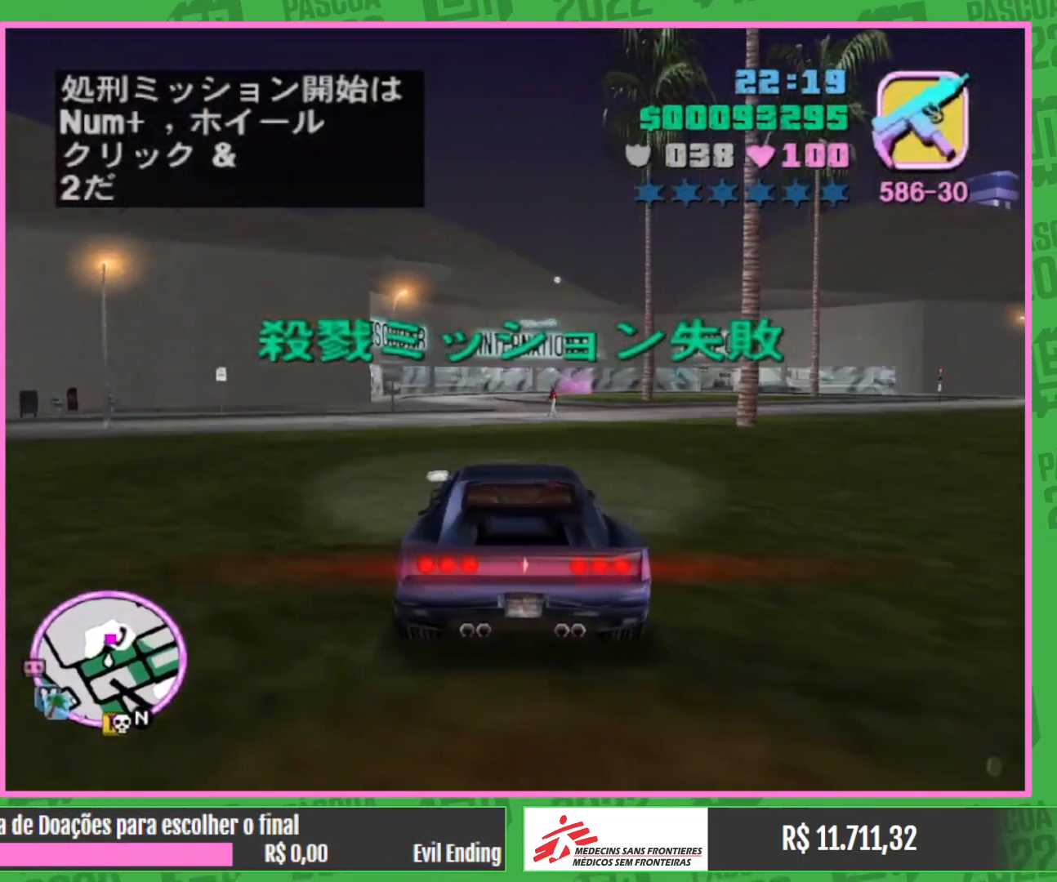
{"keys": ["w"], "mouse": [], "events": []}
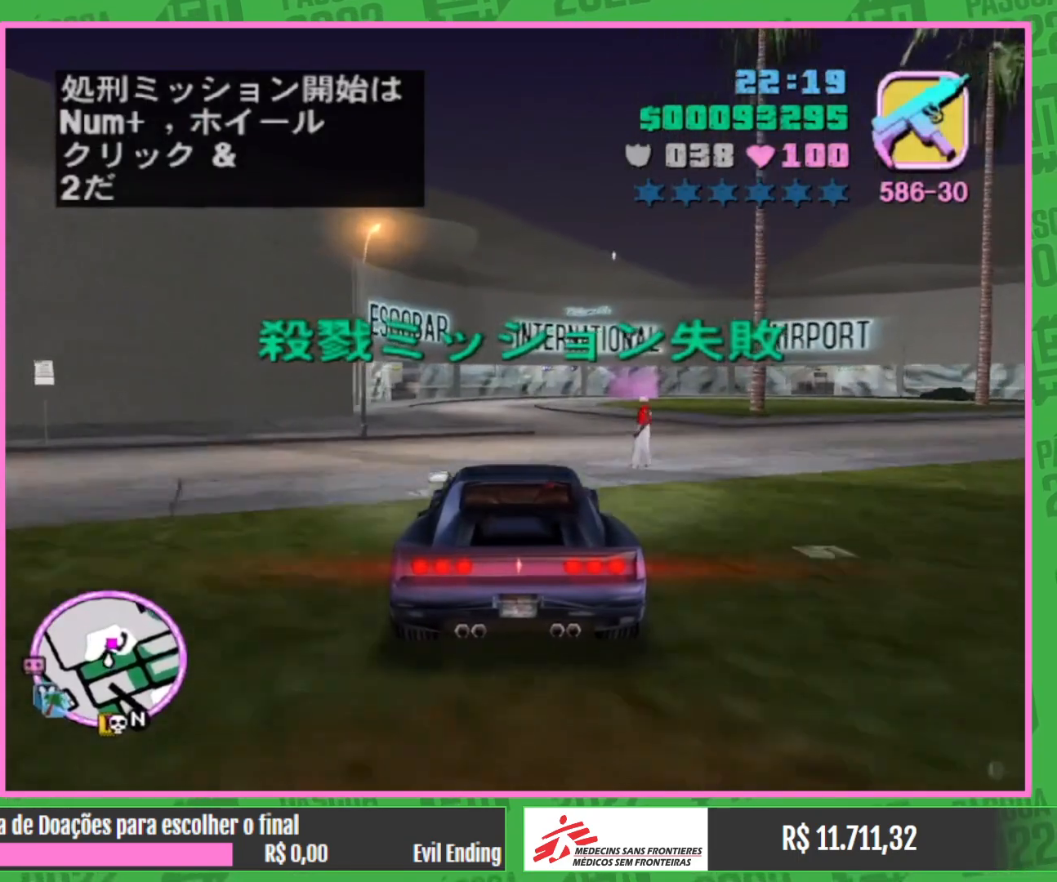
{"keys": [], "mouse": [], "events": [[367, "w", "up"]]}